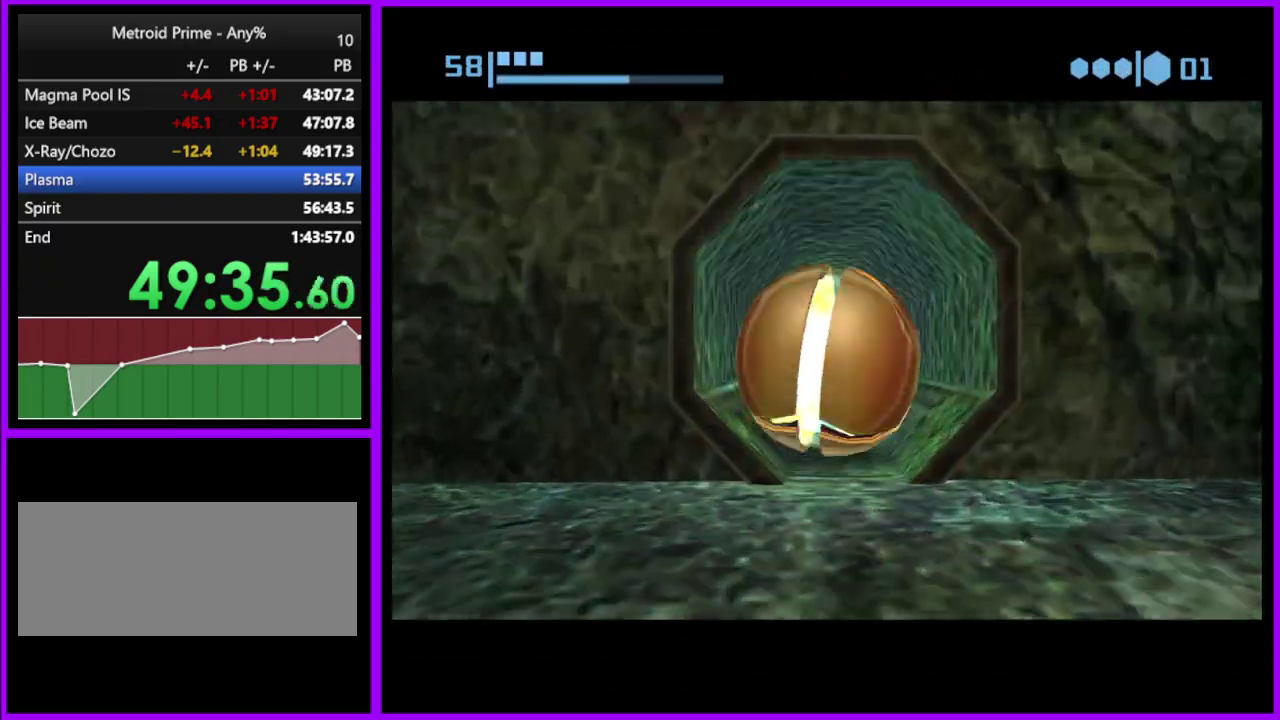
Gameplay with a controller (Nintendo layout); each line is a JSON object with the inputs held at the frame after it. "events" lists button and stick changes between this image and that frame as [ms after this image, input, new state], when the widget could be followed in between. Not read: L2 L3 R3.
{"buttons": [], "left_stick": "up", "right_stick": "center", "events": [[183, "B", "up"]]}
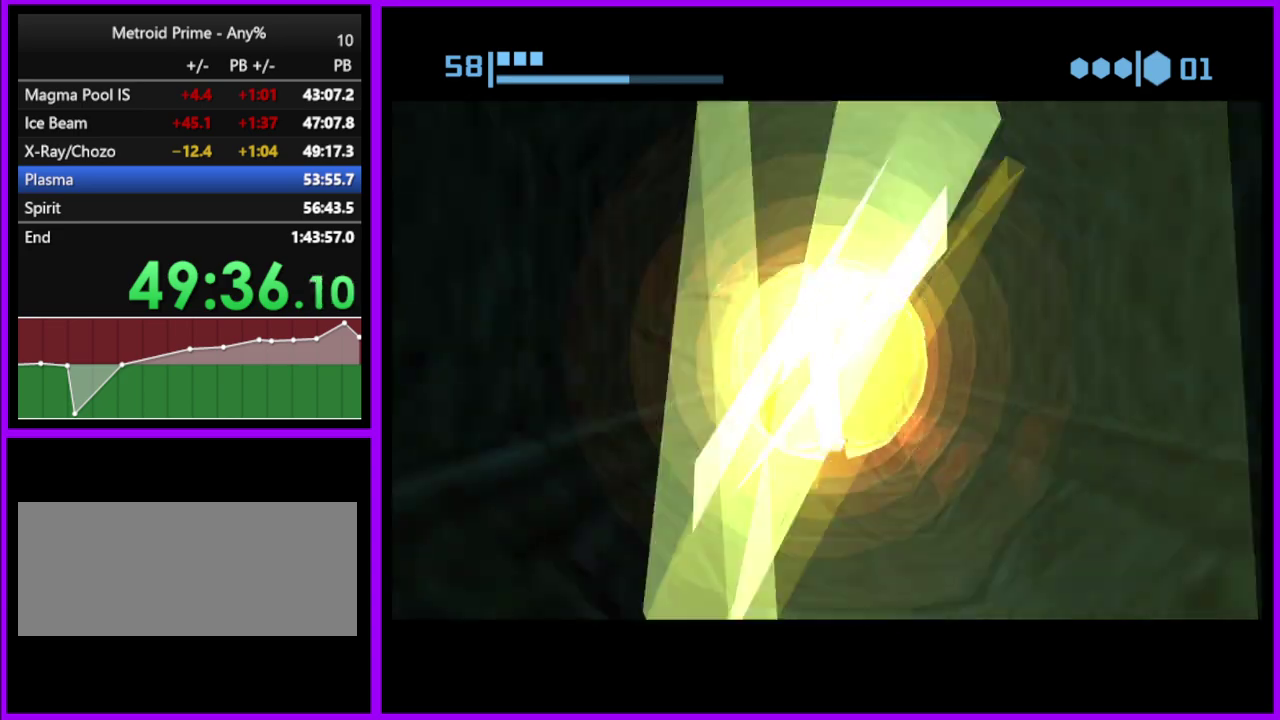
{"buttons": ["B"], "left_stick": "up", "right_stick": "center", "events": [[83, "left_stick", "center"], [133, "B", "down"], [467, "left_stick", "up"]]}
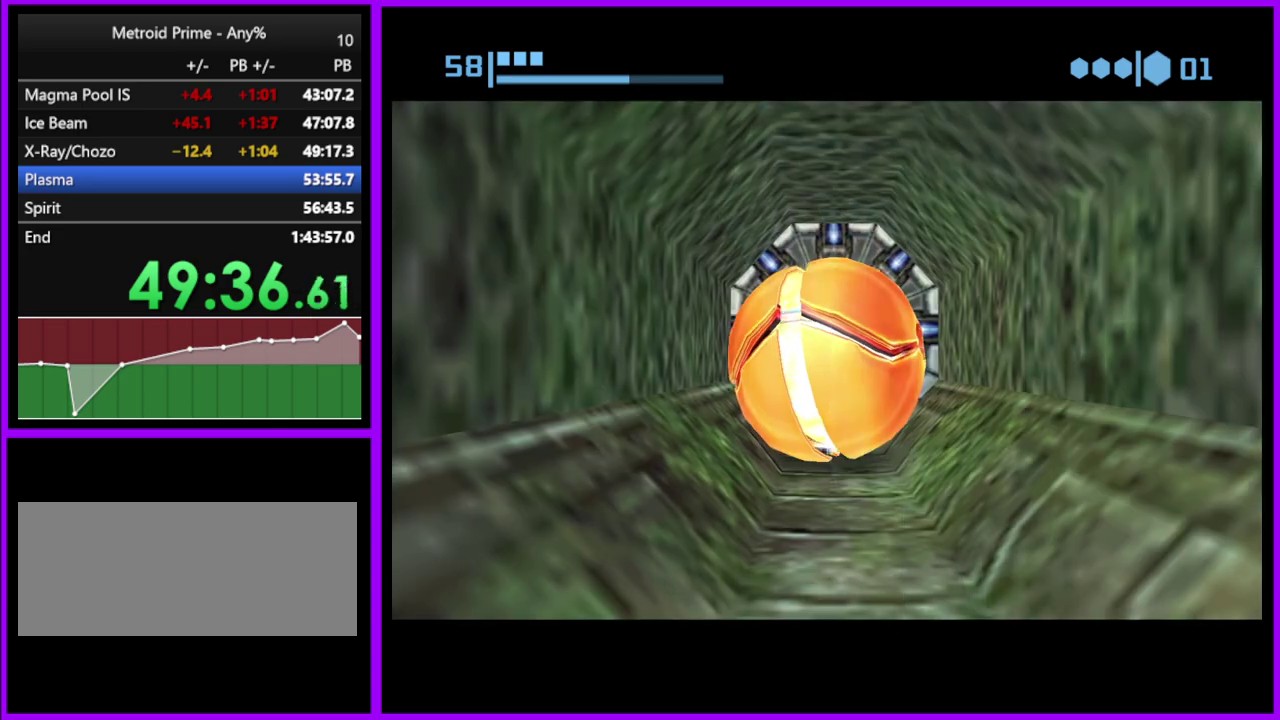
{"buttons": ["B"], "left_stick": "center", "right_stick": "center", "events": [[217, "left_stick", "center"]]}
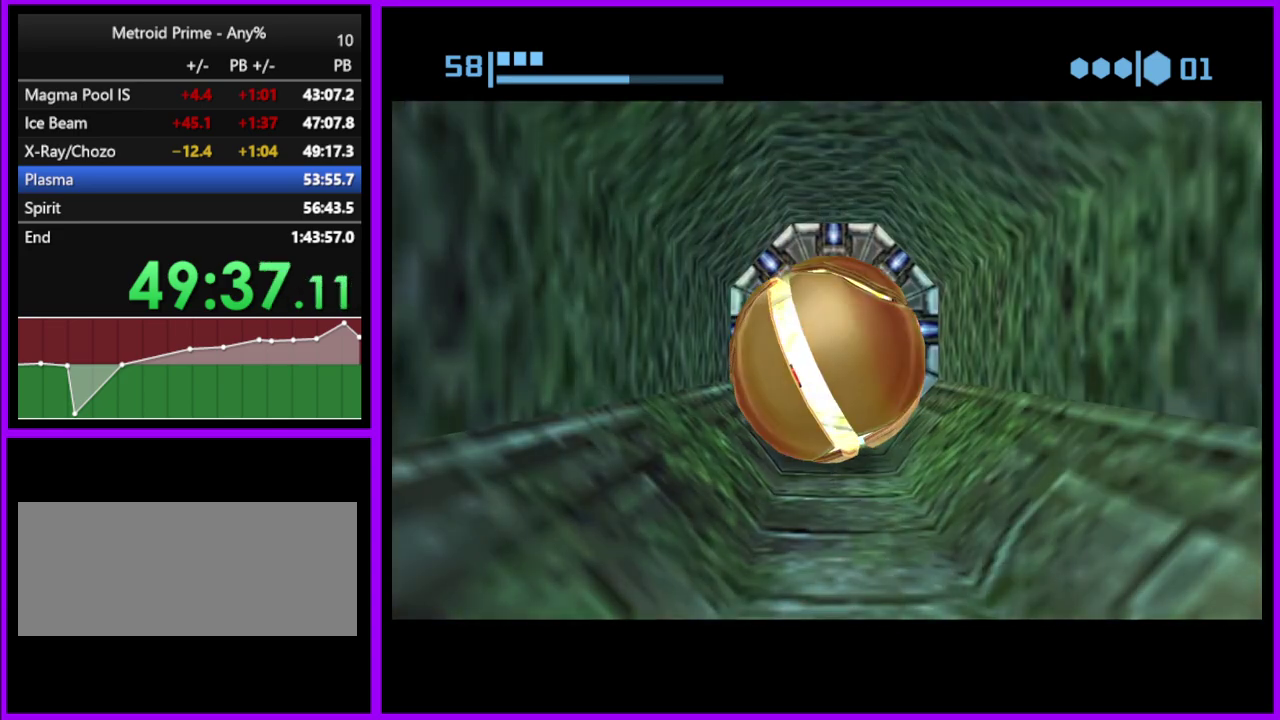
{"buttons": ["B"], "left_stick": "center", "right_stick": "center", "events": [[183, "left_stick", "down"], [233, "left_stick", "up"], [483, "left_stick", "center"]]}
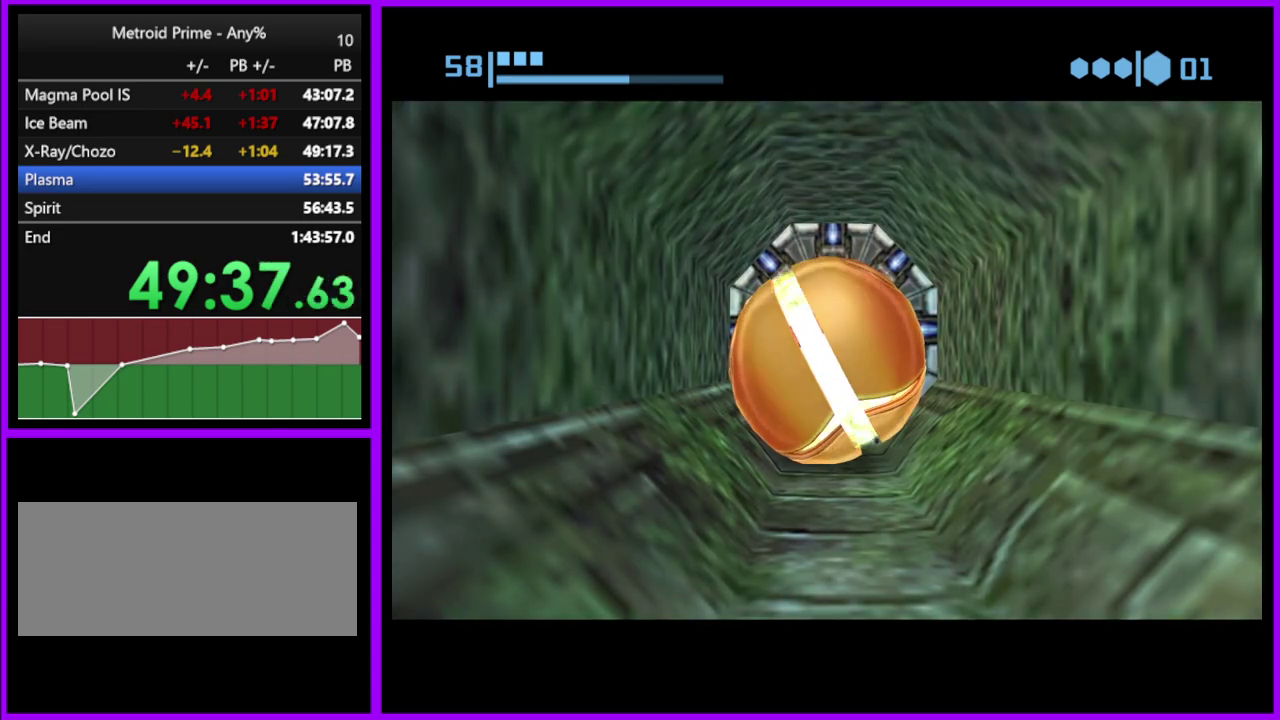
{"buttons": ["B"], "left_stick": "center", "right_stick": "center", "events": []}
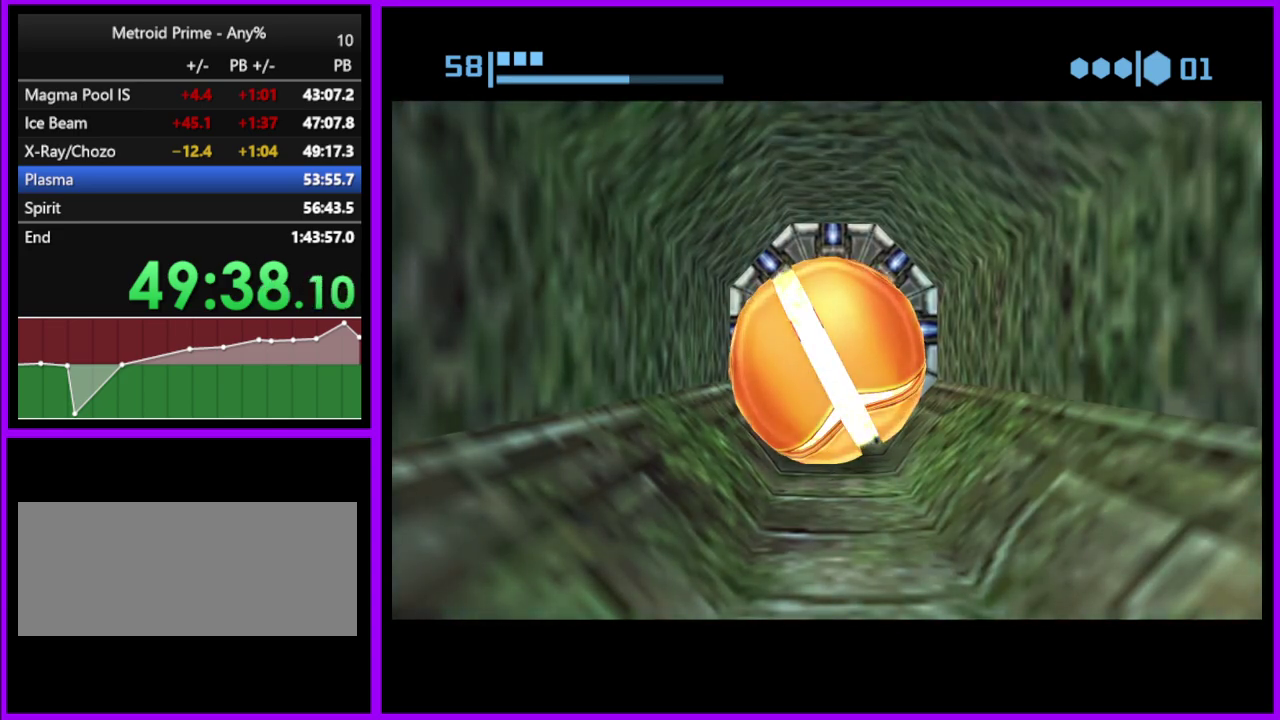
{"buttons": ["B"], "left_stick": "center", "right_stick": "center", "events": []}
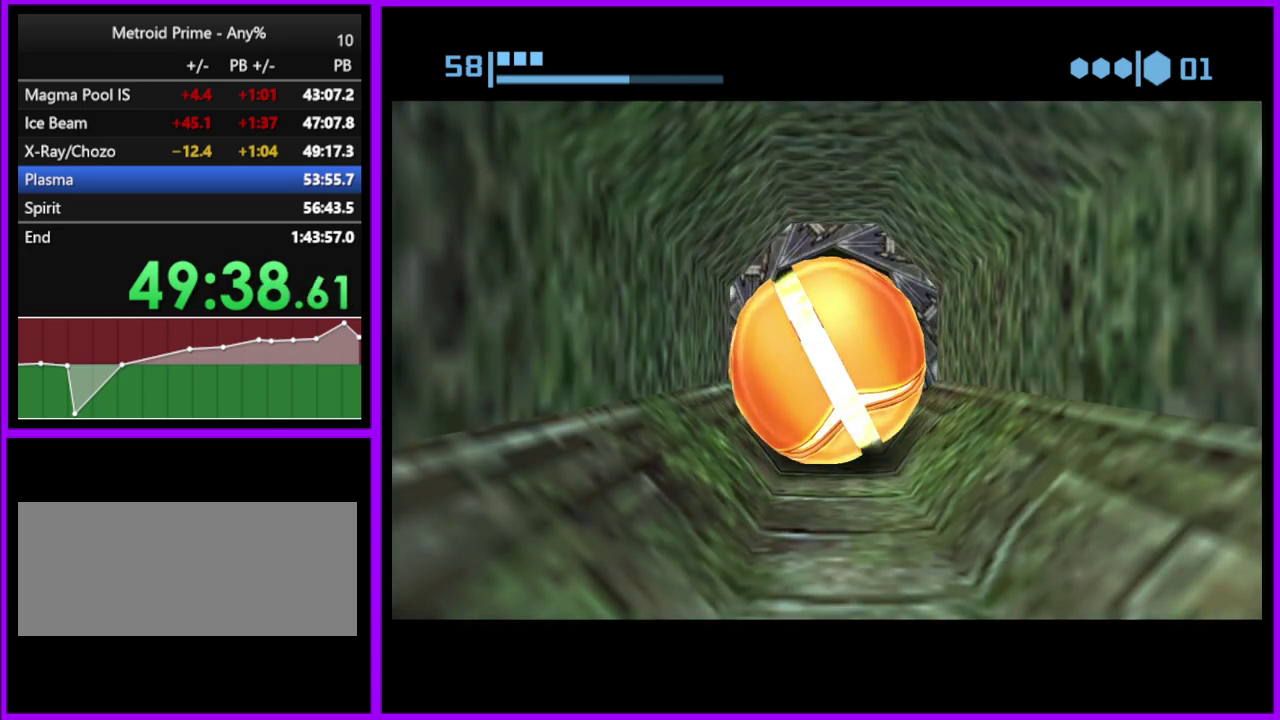
{"buttons": [], "left_stick": "center", "right_stick": "center", "events": [[317, "B", "up"], [317, "left_stick", "up"], [500, "left_stick", "center"]]}
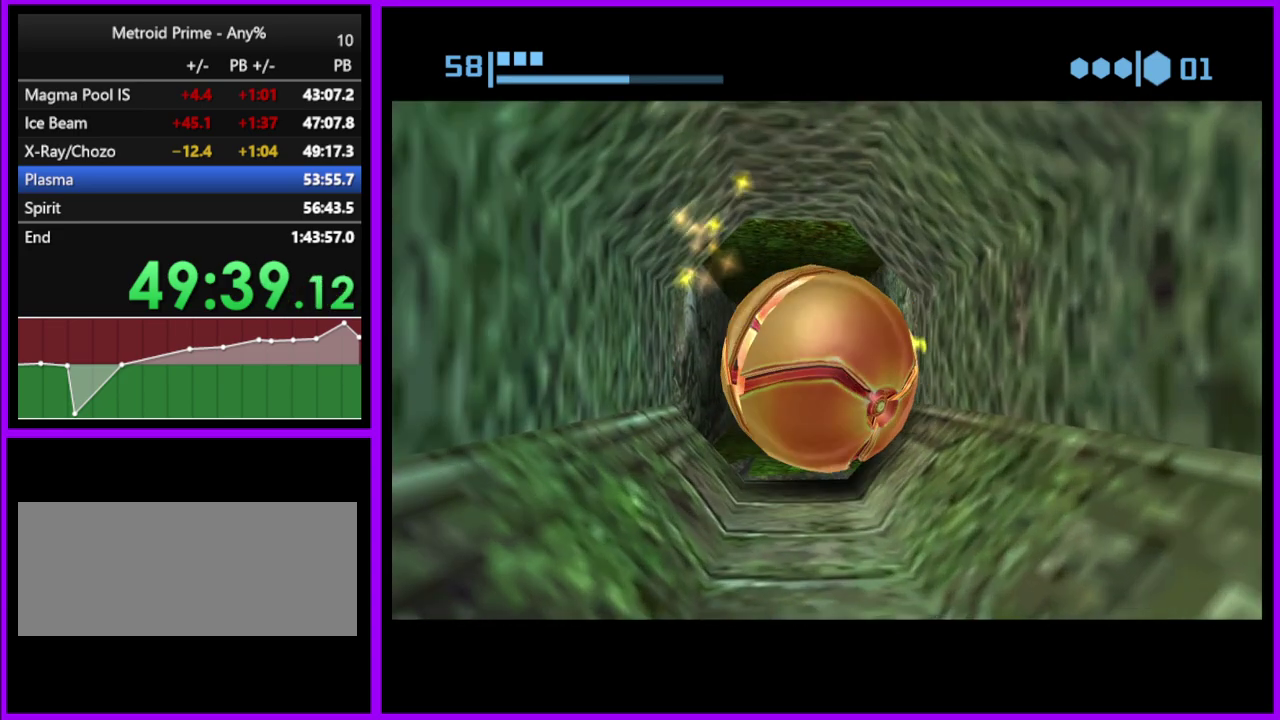
{"buttons": [], "left_stick": "up", "right_stick": "center", "events": [[450, "left_stick", "up"]]}
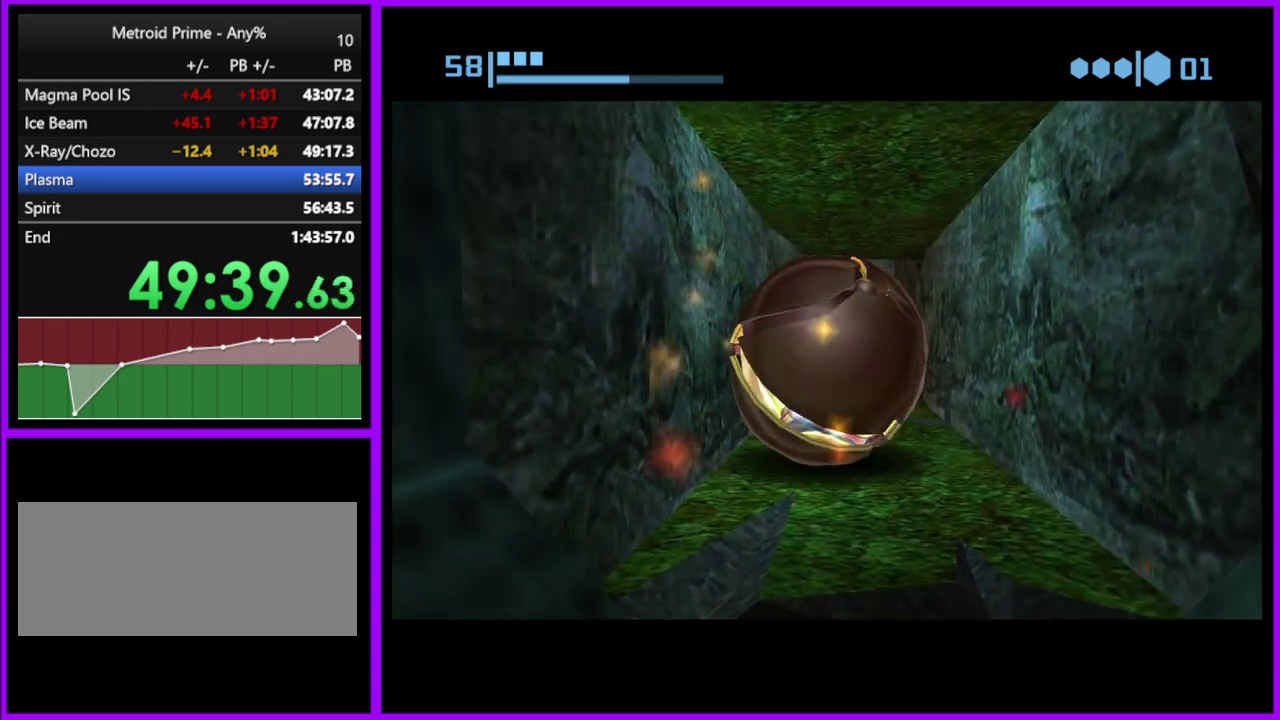
{"buttons": [], "left_stick": "center", "right_stick": "center", "events": [[300, "left_stick", "center"]]}
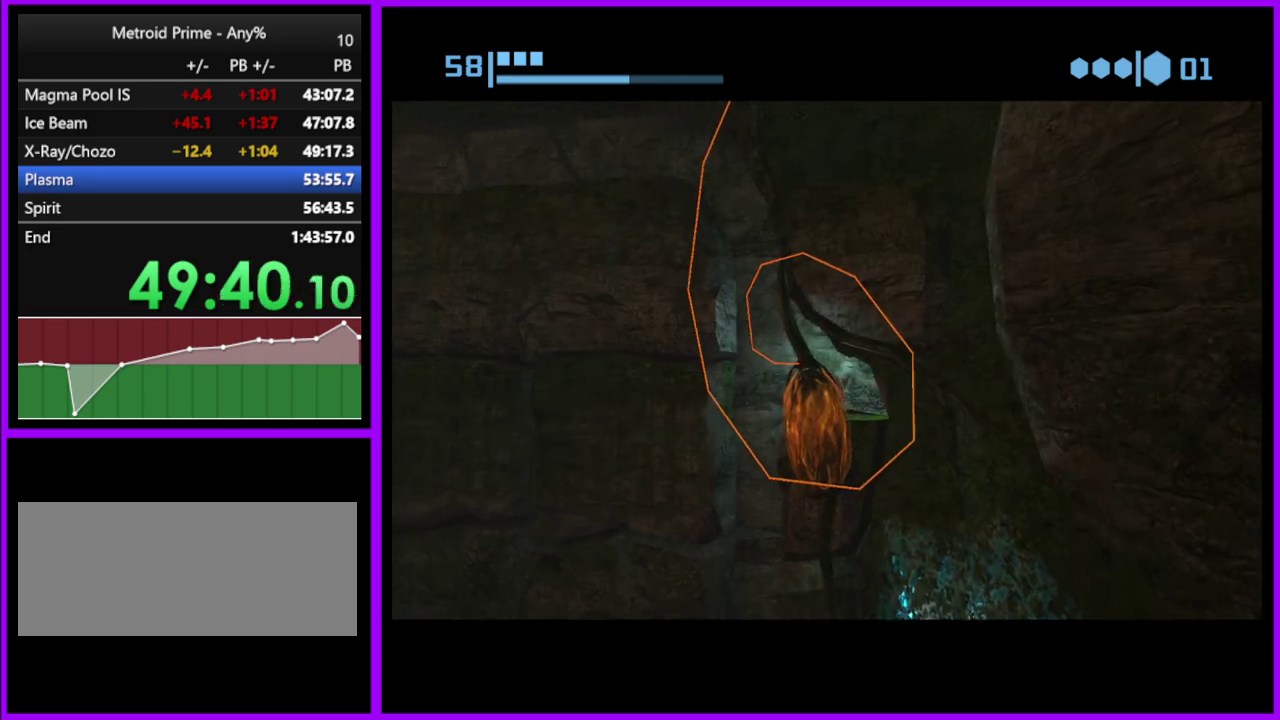
{"buttons": [], "left_stick": "center", "right_stick": "center", "events": [[200, "left_stick", "right"], [500, "left_stick", "center"]]}
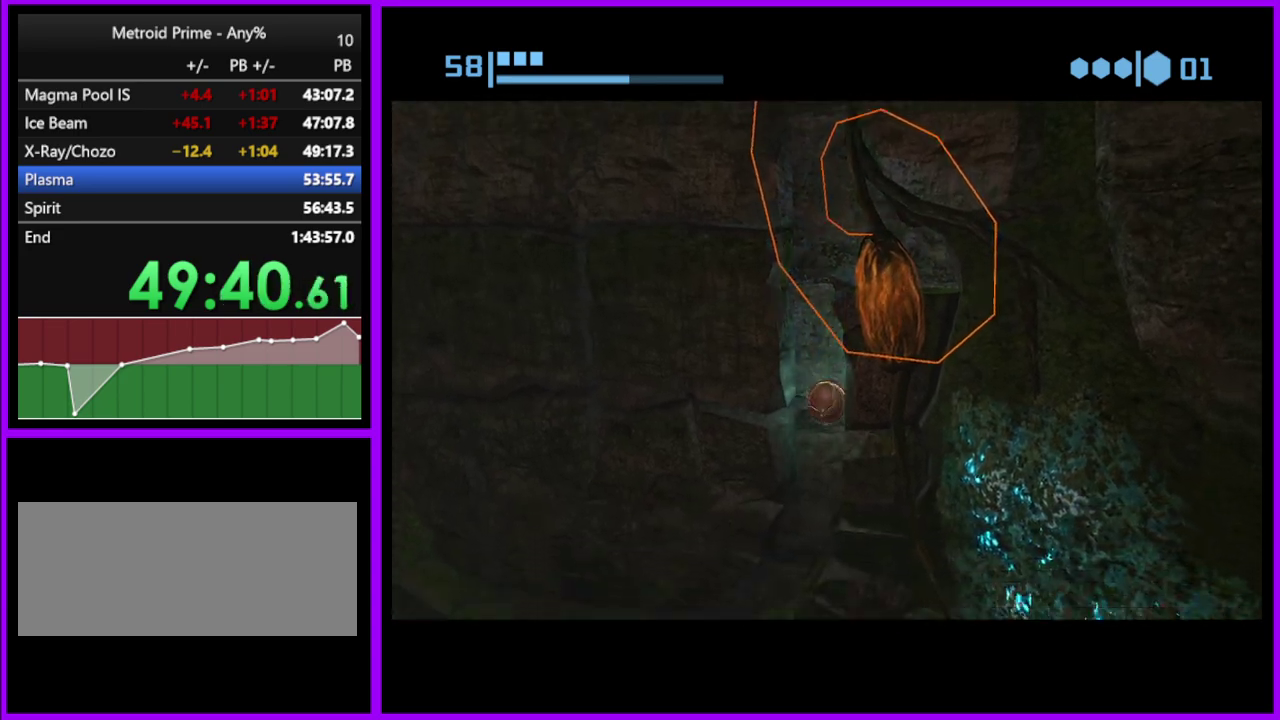
{"buttons": [], "left_stick": "left", "right_stick": "center", "events": [[100, "B", "down"], [150, "left_stick", "left"], [483, "B", "up"]]}
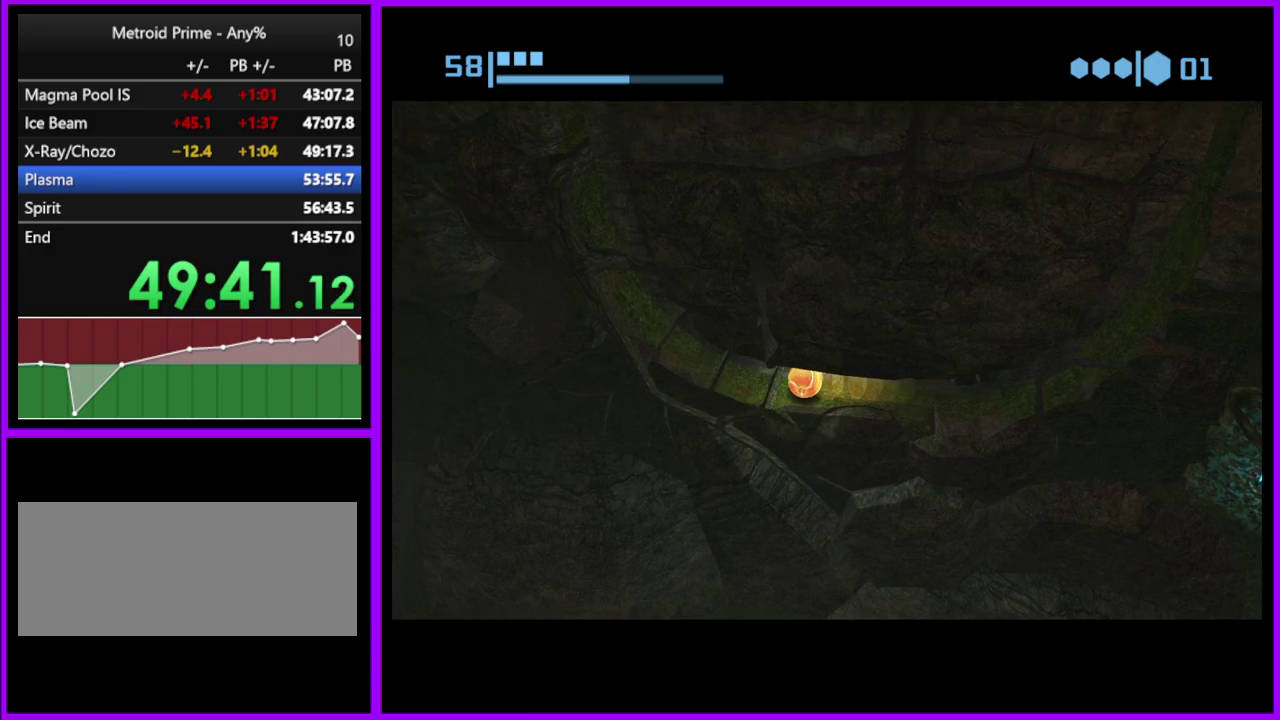
{"buttons": [], "left_stick": "left", "right_stick": "center", "events": []}
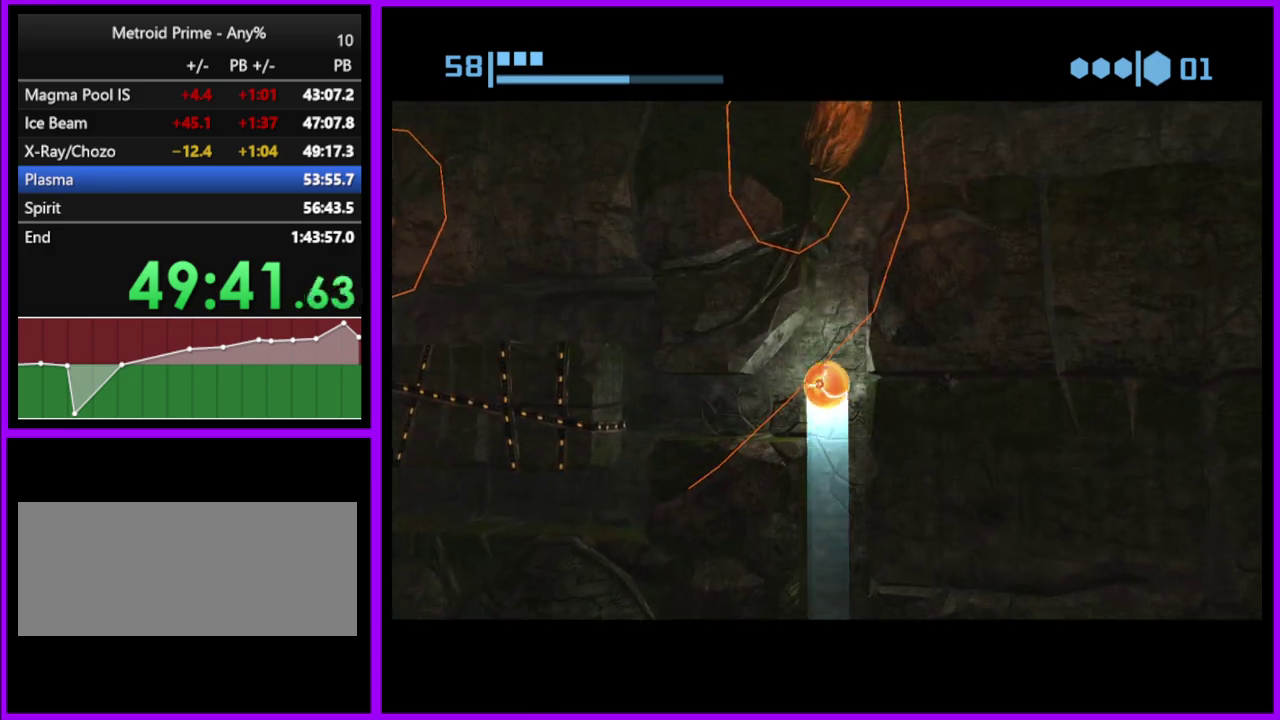
{"buttons": [], "left_stick": "left", "right_stick": "center", "events": [[333, "left_stick", "up-left"], [433, "left_stick", "left"]]}
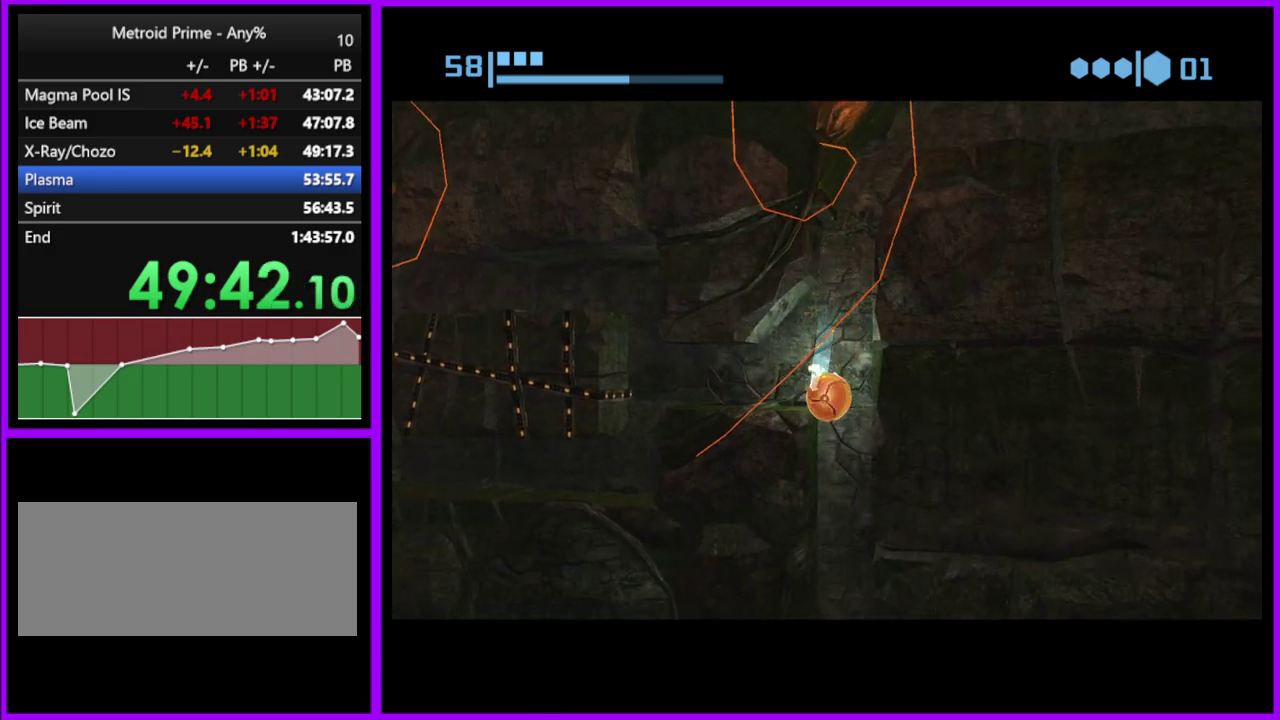
{"buttons": ["B"], "left_stick": "right", "right_stick": "center", "events": [[417, "left_stick", "center"], [433, "B", "down"], [483, "left_stick", "right"]]}
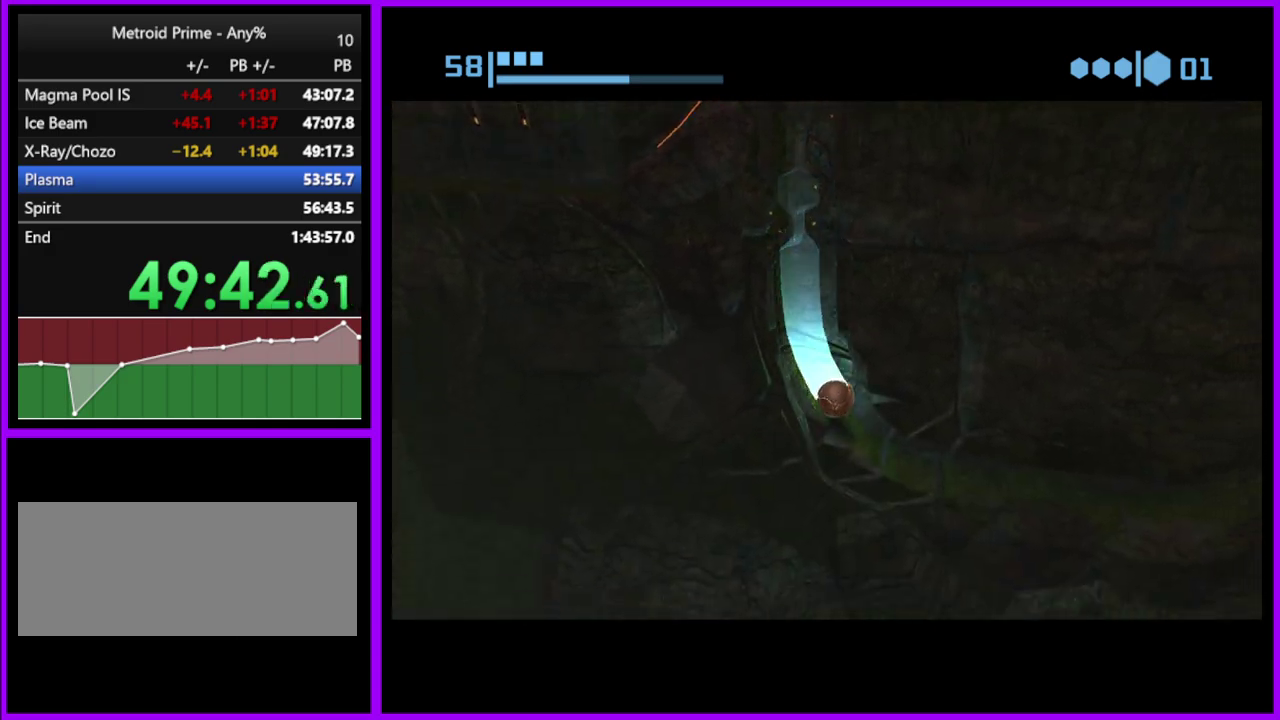
{"buttons": [], "left_stick": "center", "right_stick": "center", "events": [[317, "B", "up"], [483, "left_stick", "center"]]}
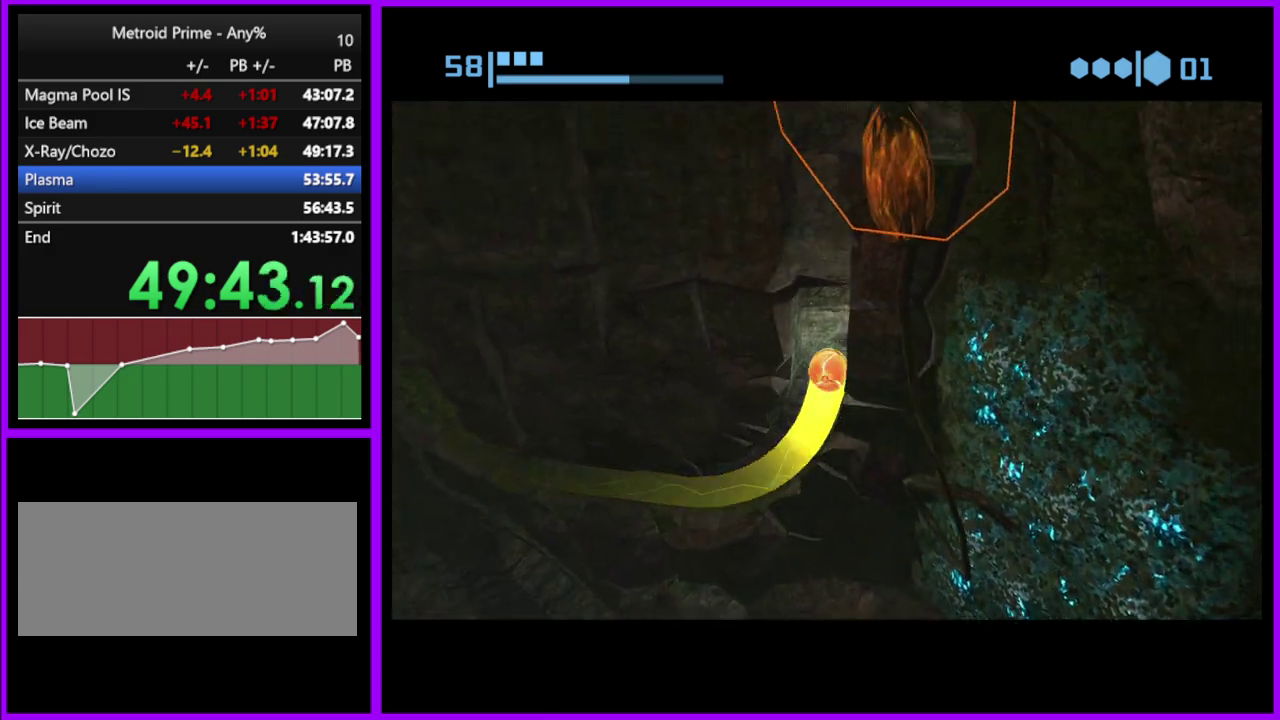
{"buttons": ["B"], "left_stick": "center", "right_stick": "center", "events": [[133, "B", "down"]]}
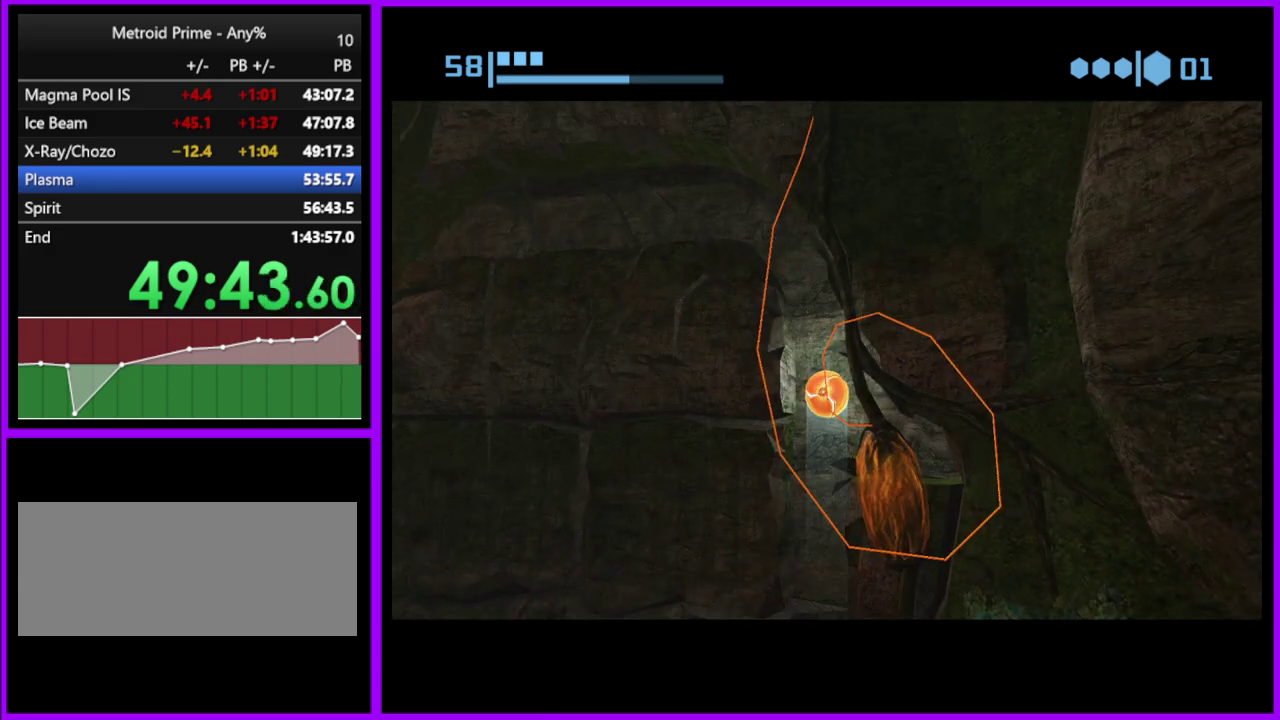
{"buttons": ["B"], "left_stick": "left", "right_stick": "center", "events": [[483, "left_stick", "left"]]}
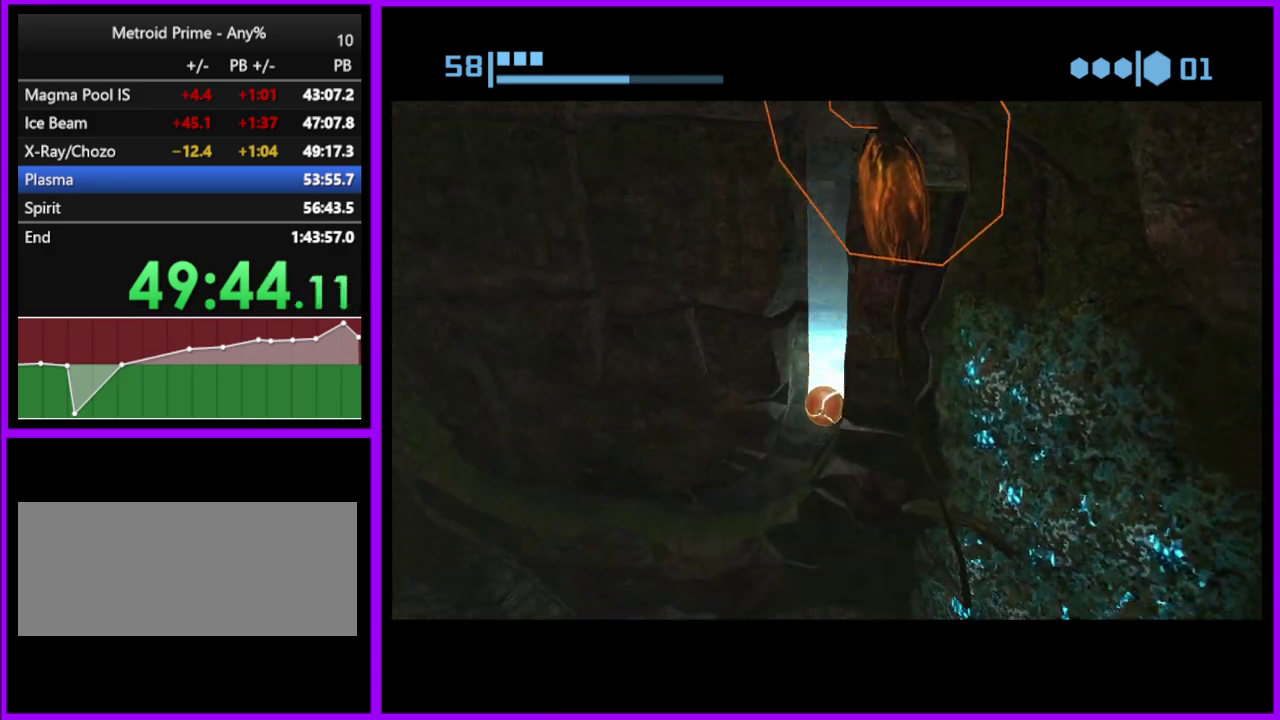
{"buttons": [], "left_stick": "up-left", "right_stick": "center", "events": [[267, "B", "up"], [433, "left_stick", "up-left"]]}
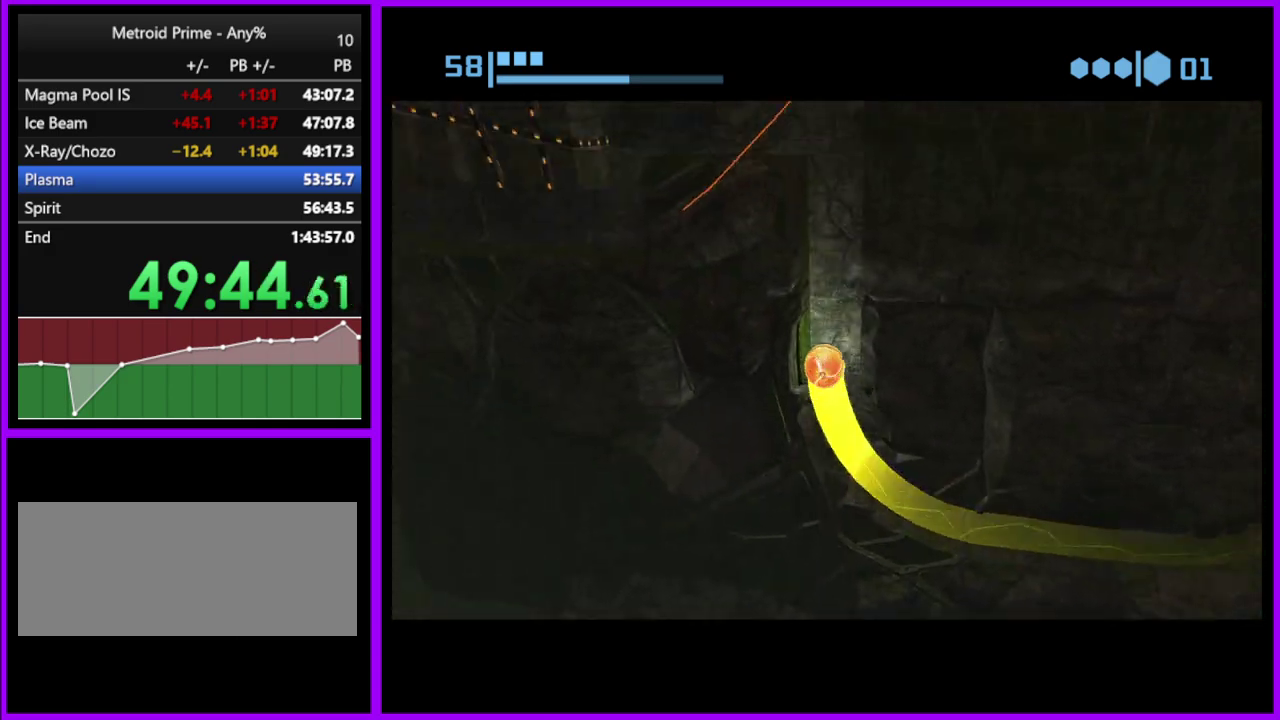
{"buttons": [], "left_stick": "right", "right_stick": "center", "events": [[17, "left_stick", "up"], [117, "left_stick", "up-right"], [317, "left_stick", "right"]]}
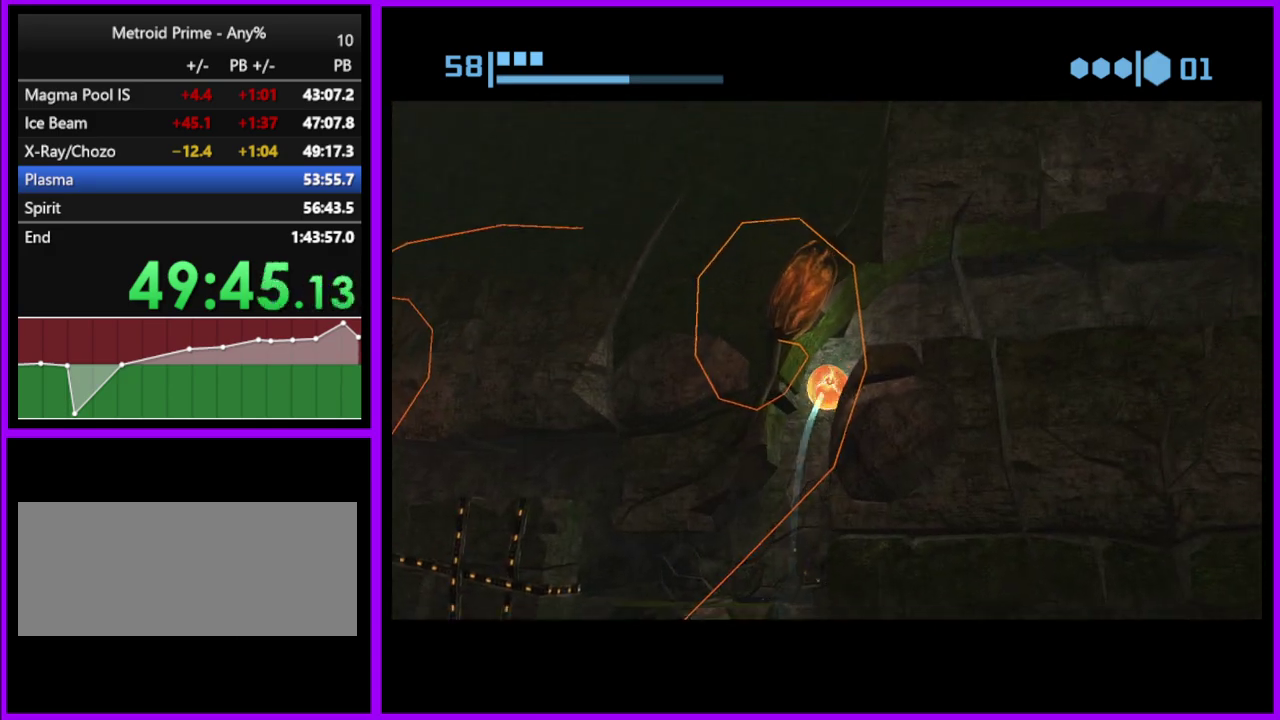
{"buttons": ["B"], "left_stick": "left", "right_stick": "center", "events": [[183, "left_stick", "center"], [200, "B", "down"], [267, "left_stick", "left"]]}
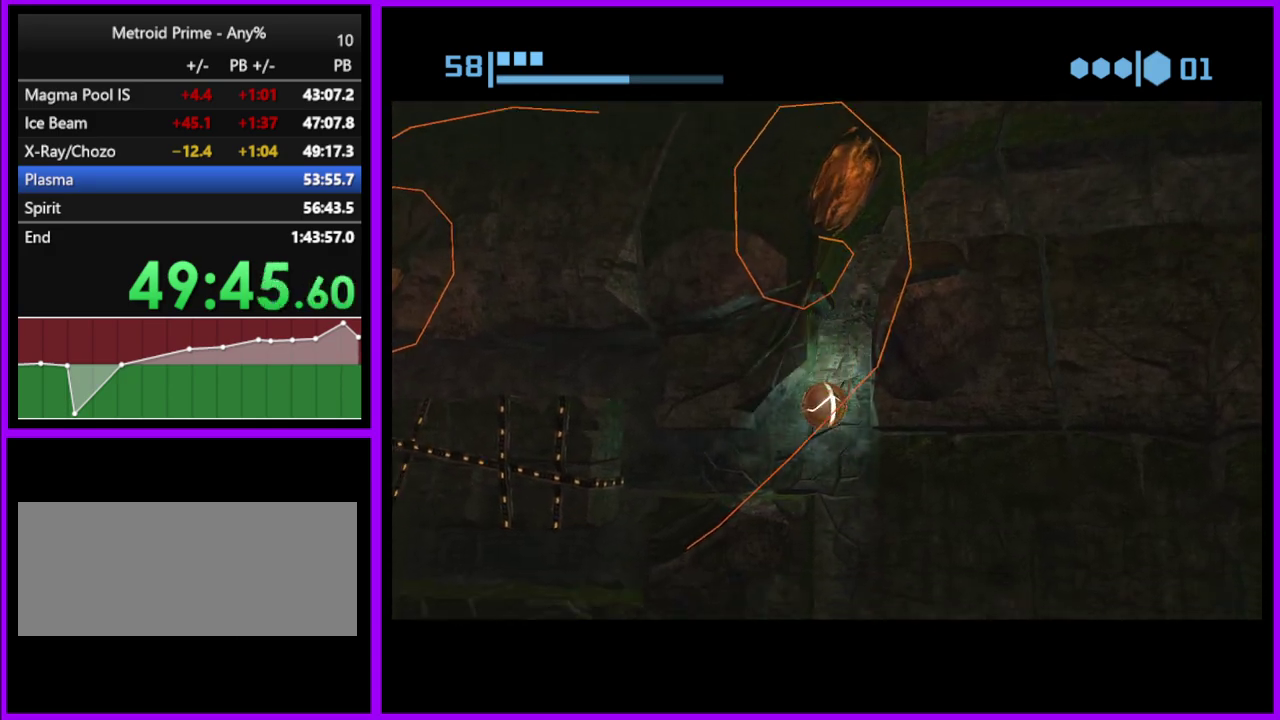
{"buttons": [], "left_stick": "left", "right_stick": "center", "events": [[117, "B", "up"]]}
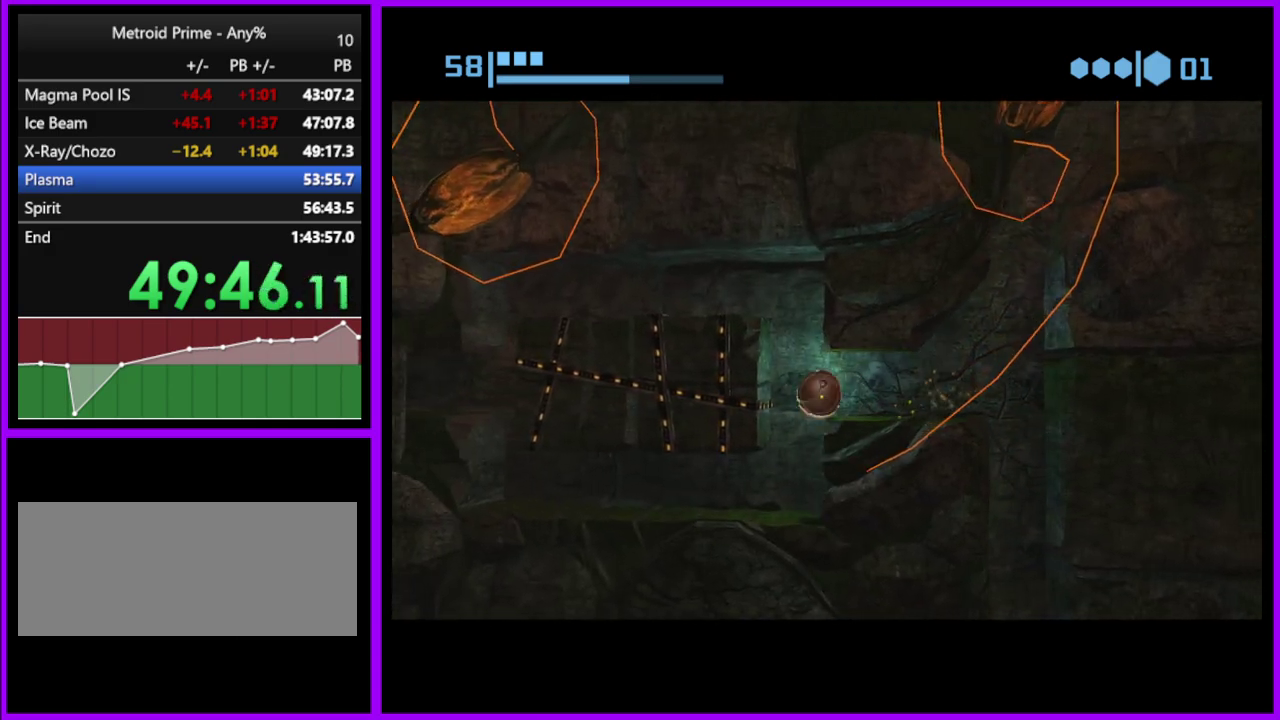
{"buttons": [], "left_stick": "left", "right_stick": "center", "events": []}
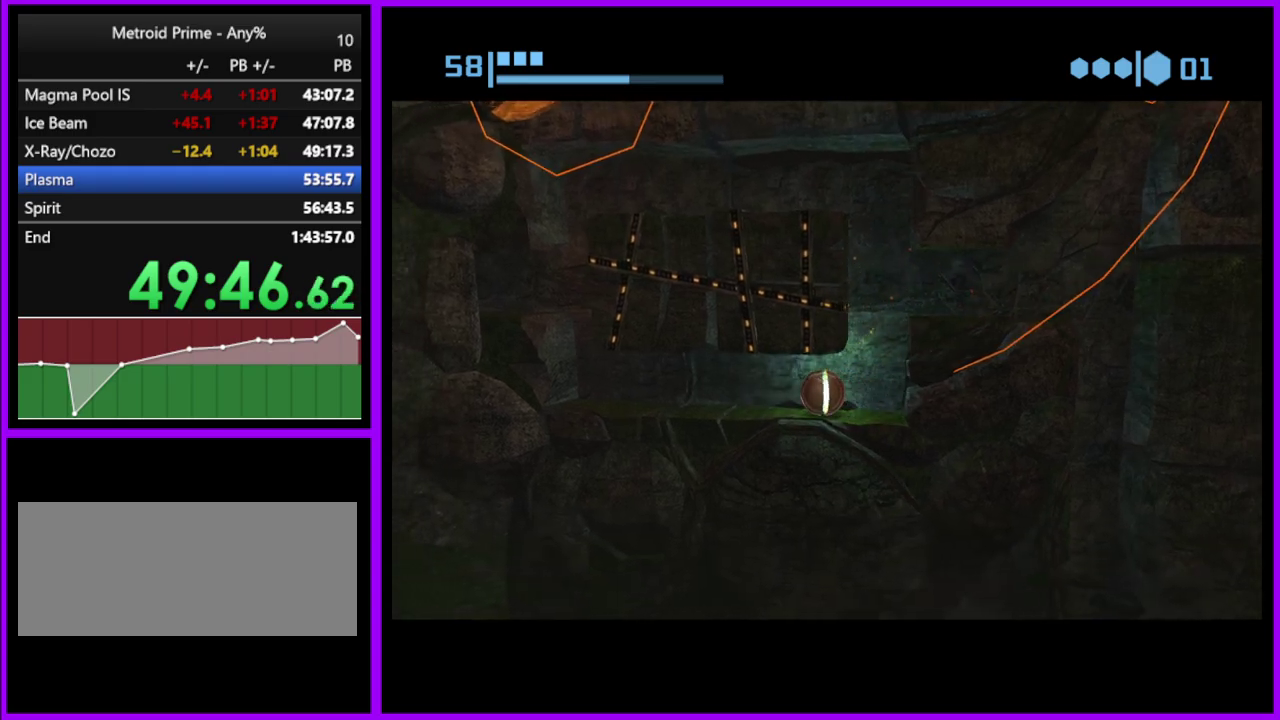
{"buttons": [], "left_stick": "left", "right_stick": "center", "events": []}
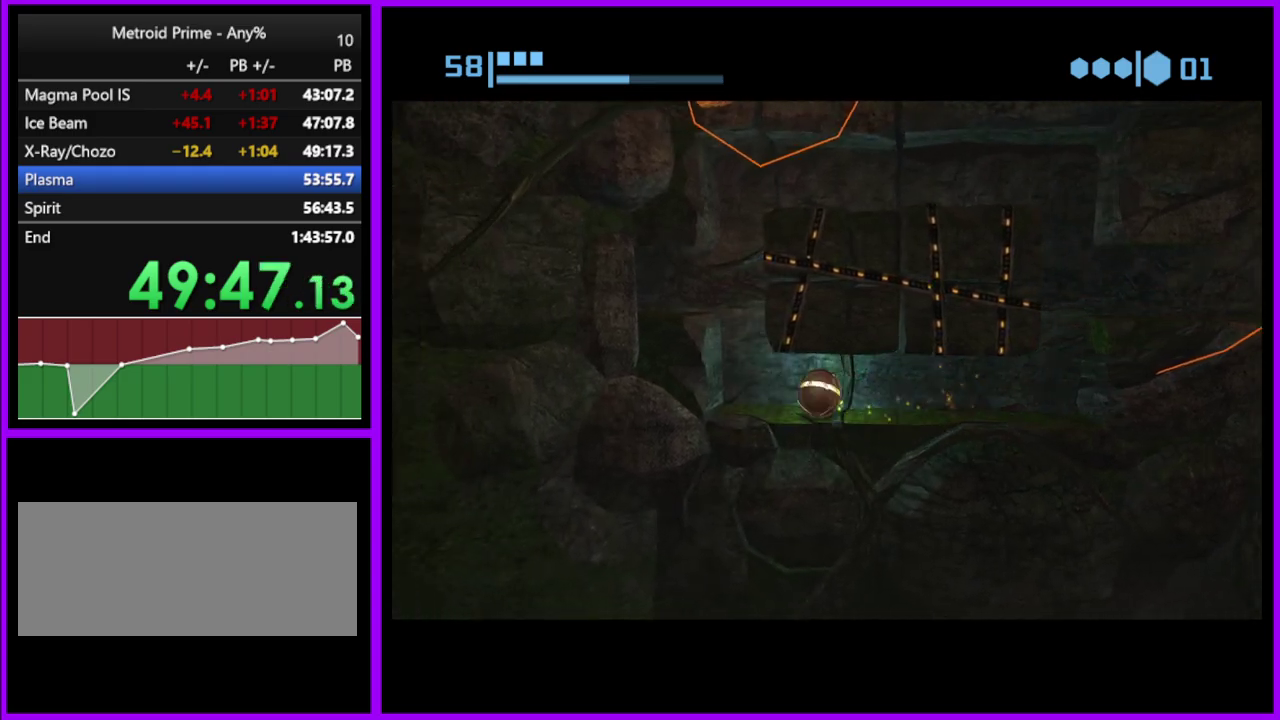
{"buttons": [], "left_stick": "center", "right_stick": "center", "events": [[67, "left_stick", "center"], [200, "left_stick", "right"], [267, "A", "down"], [300, "left_stick", "center"], [367, "A", "up"]]}
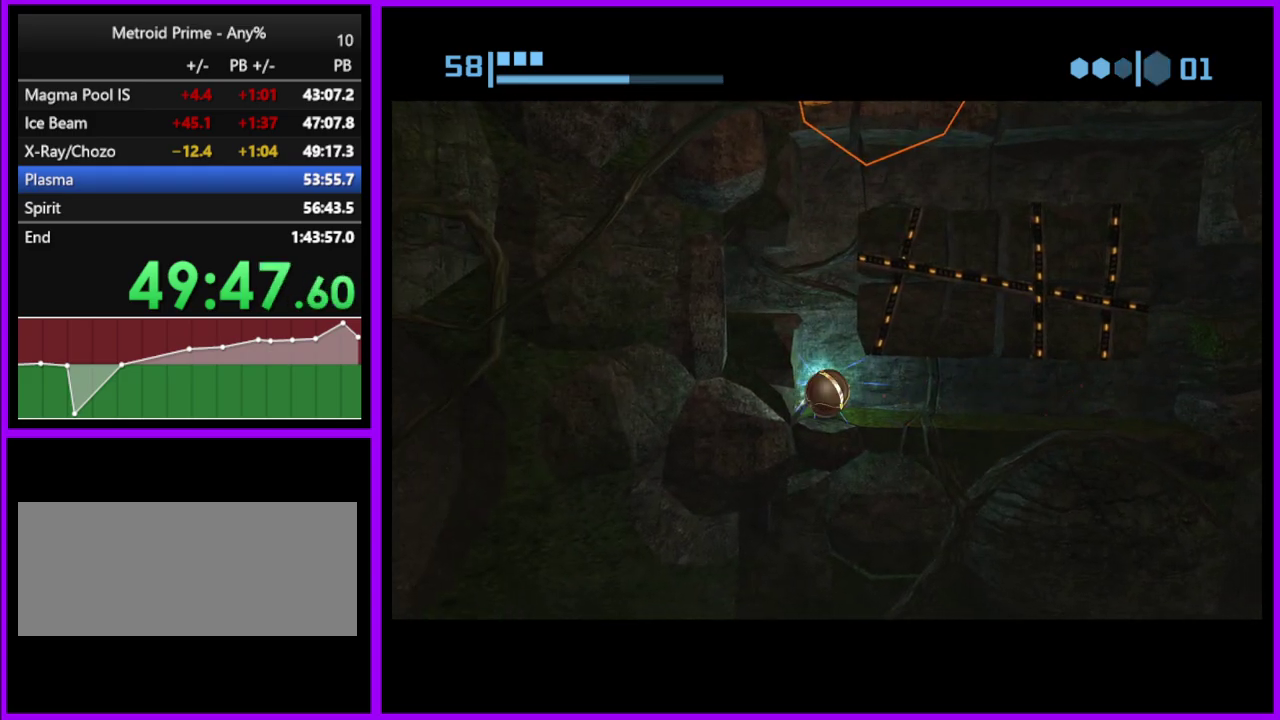
{"buttons": ["B"], "left_stick": "center", "right_stick": "center", "events": [[267, "B", "down"]]}
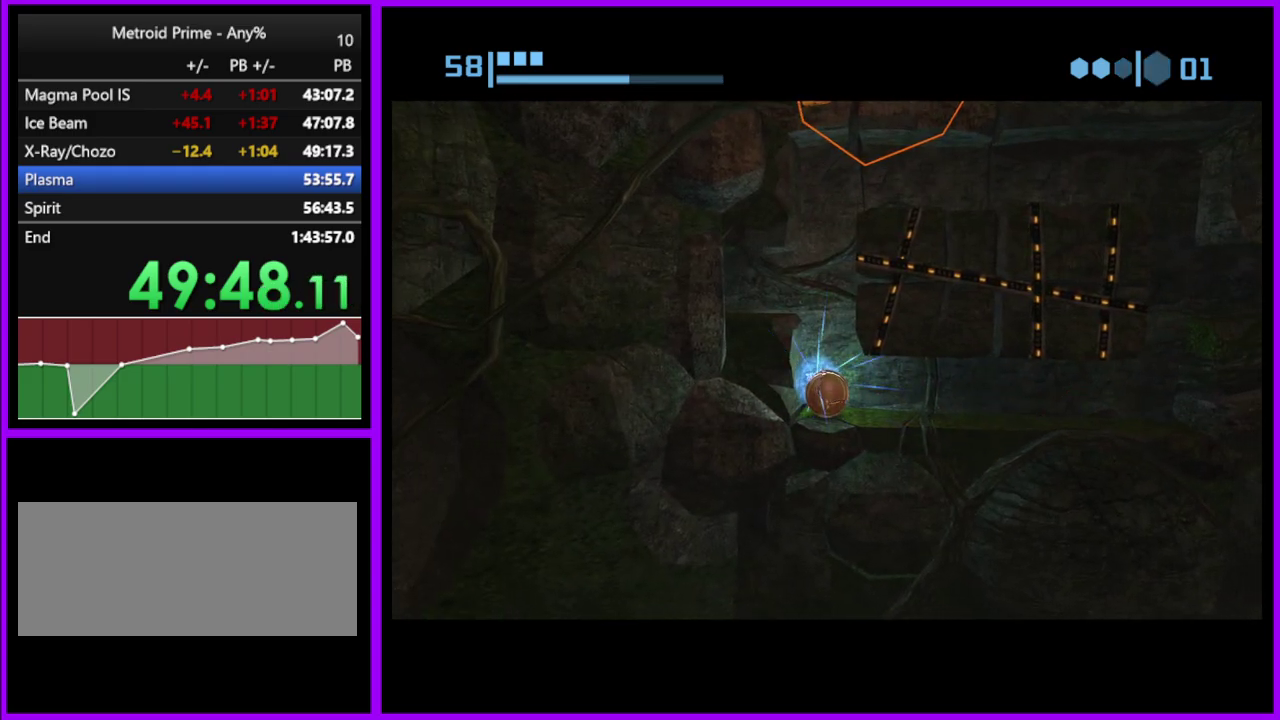
{"buttons": ["B"], "left_stick": "left", "right_stick": "center", "events": [[333, "left_stick", "left"]]}
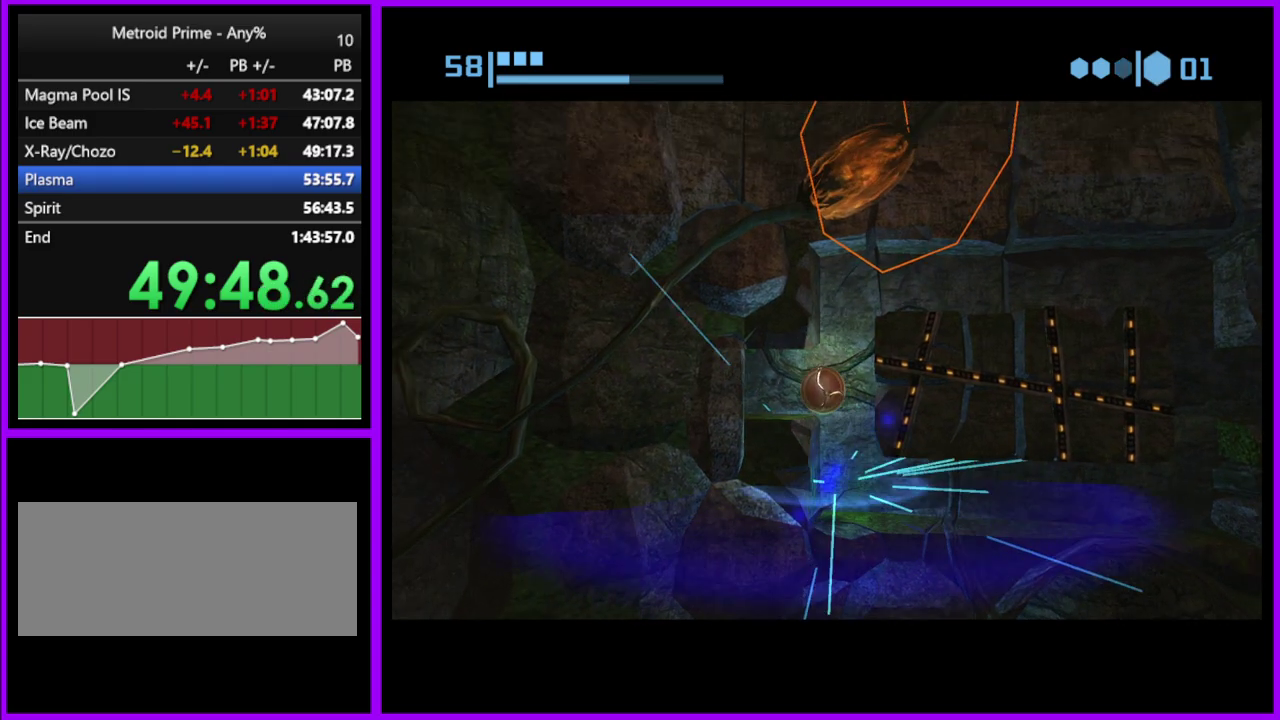
{"buttons": [], "left_stick": "up", "right_stick": "center", "events": [[250, "B", "up"], [367, "left_stick", "up-left"], [467, "left_stick", "up"]]}
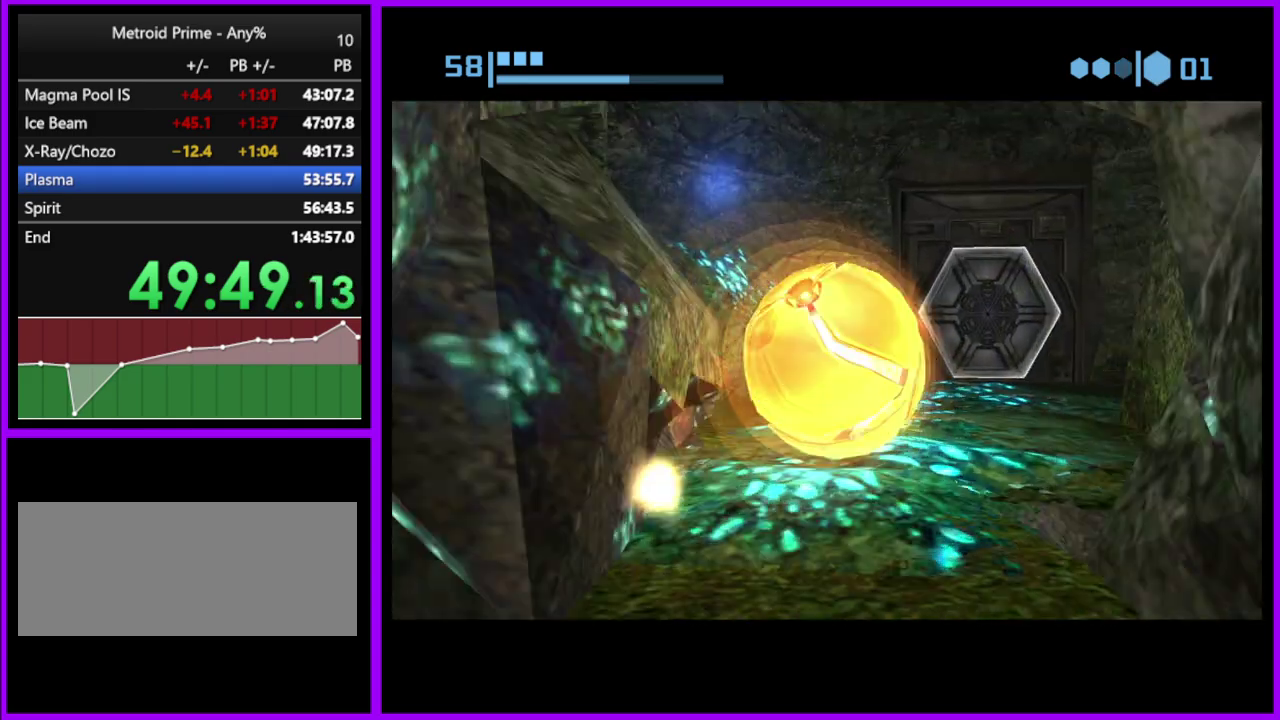
{"buttons": [], "left_stick": "center", "right_stick": "center", "events": [[117, "left_stick", "up-right"], [383, "X", "down"], [417, "left_stick", "center"], [450, "X", "up"]]}